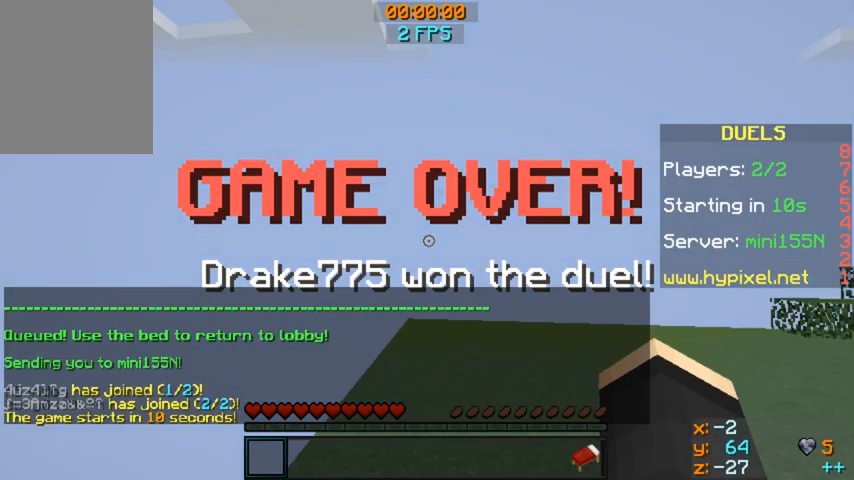
Gameplay with keyboard and mouse; each line is a JSON object with the keys and mouse buttons held at the frame after it. "events" lists presses ("down") and releases ("up") of "a", "d", "s", "w", "mouse_left" and "mouse_right" between this image and that frame as [ms after this image, input, new state], when the widget could be followed in between. "mouse_left", "mouse_right" = the "left", "right" buttons of the "mouse" list. No other keys are recorded. Fast repeated clicks can show as one long hold. Mouse movement is not recorded.
{"keys": [], "mouse": [], "events": [[360, "w", "up"]]}
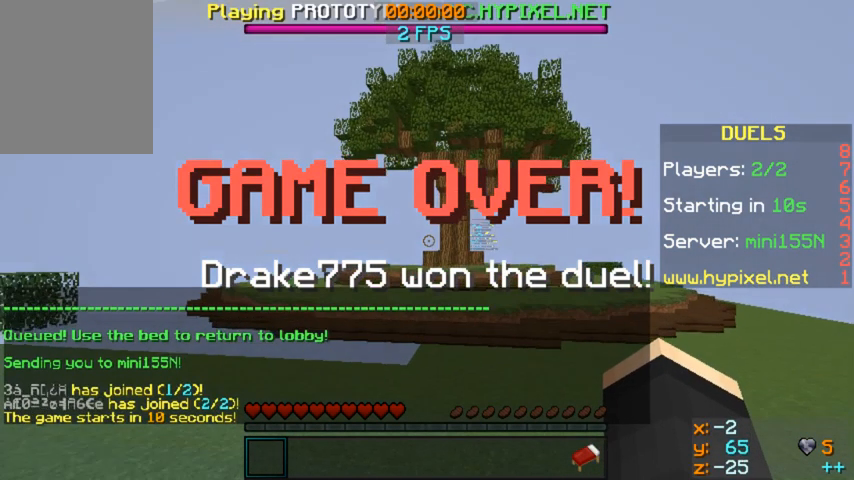
{"keys": ["w"], "mouse": [], "events": [[240, "w", "down"]]}
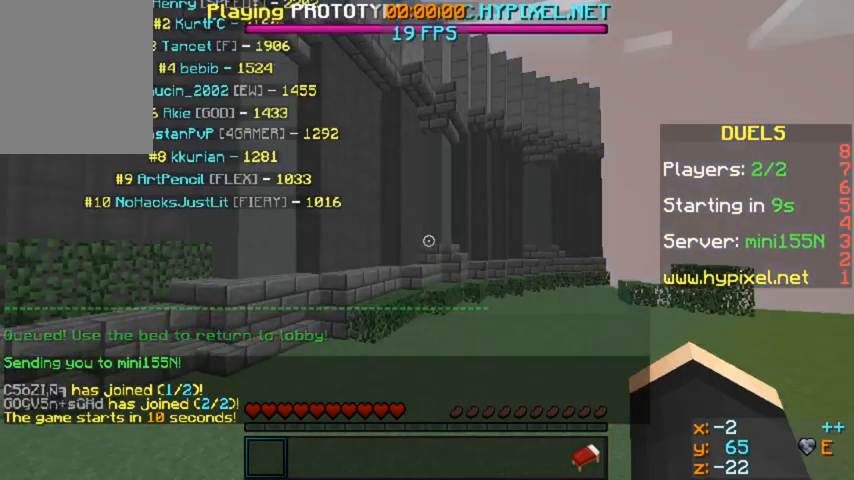
{"keys": ["w"], "mouse": [], "events": []}
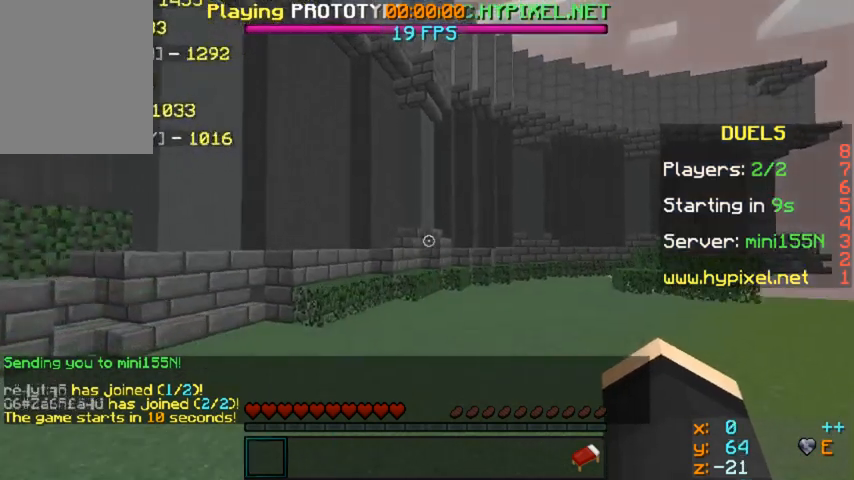
{"keys": ["w"], "mouse": [], "events": []}
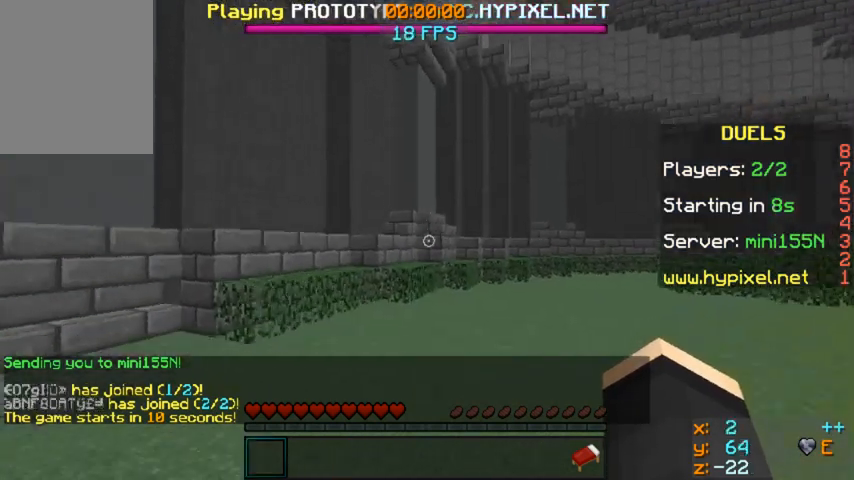
{"keys": ["w"], "mouse": [], "events": []}
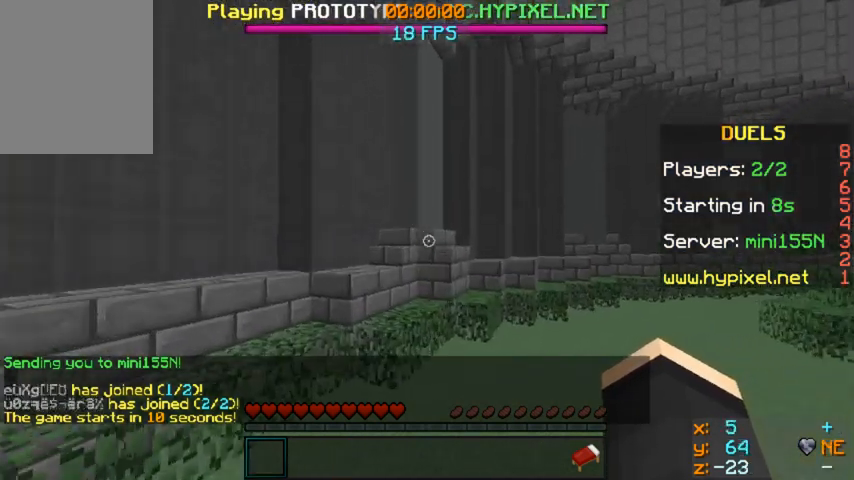
{"keys": ["w"], "mouse": [], "events": []}
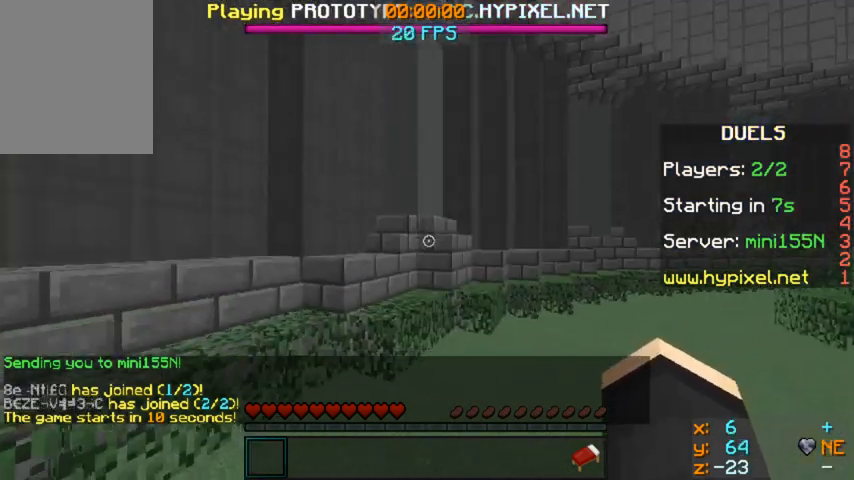
{"keys": ["a", "w"], "mouse": [], "events": [[200, "a", "down"]]}
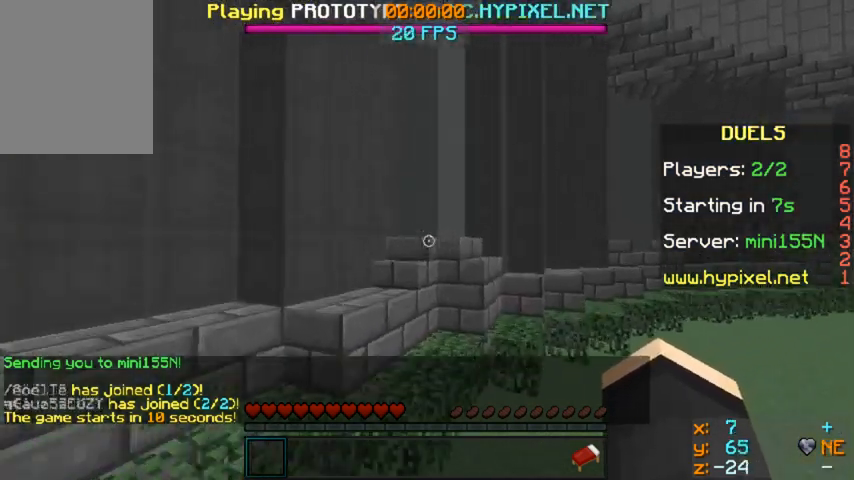
{"keys": ["w"], "mouse": [], "events": [[40, "a", "up"]]}
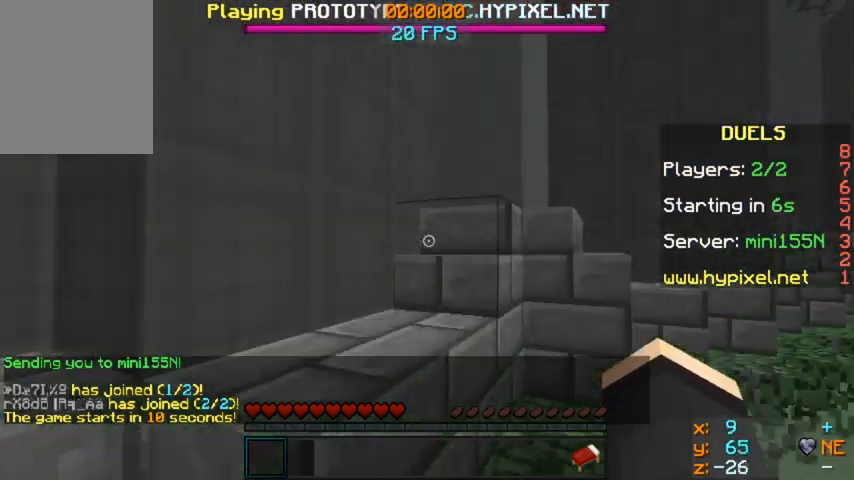
{"keys": ["a", "w"], "mouse": [], "events": [[360, "a", "down"]]}
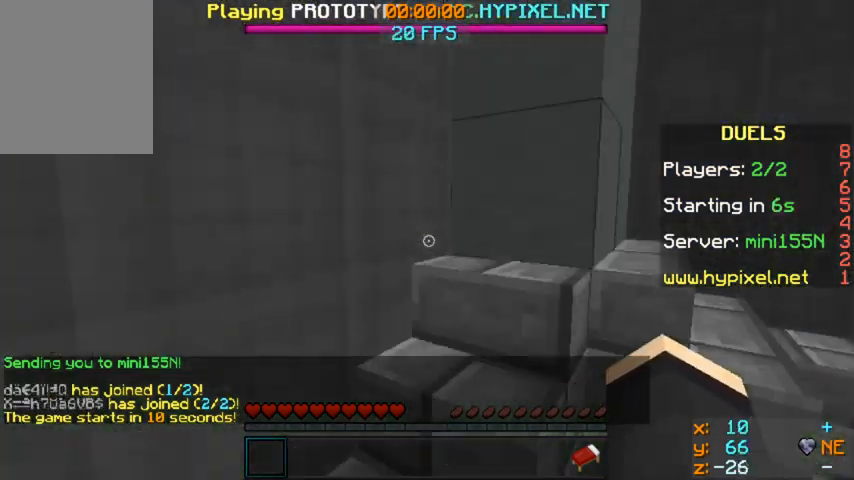
{"keys": ["a", "w"], "mouse": [], "events": []}
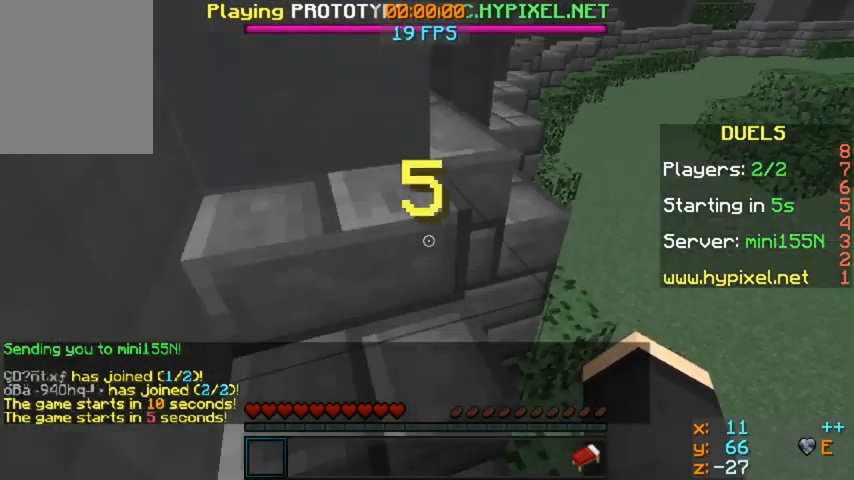
{"keys": [], "mouse": [], "events": [[80, "a", "up"], [480, "w", "up"]]}
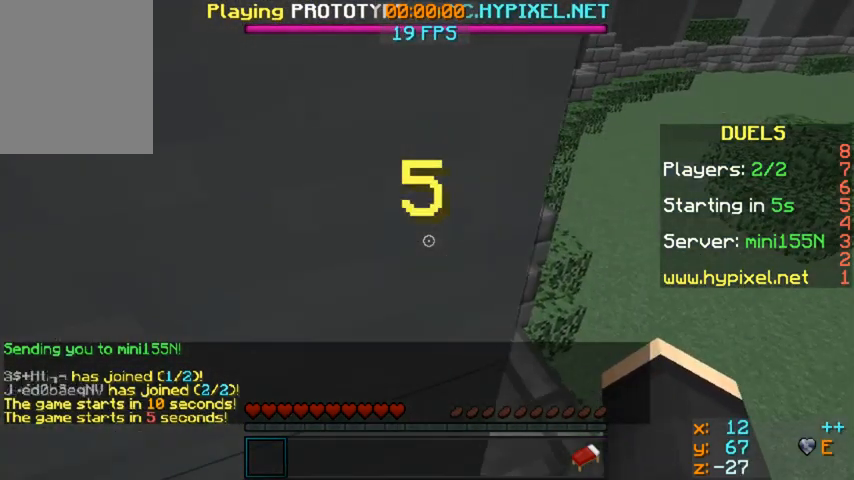
{"keys": ["w"], "mouse": [], "events": [[120, "d", "down"], [120, "w", "down"], [240, "d", "up"]]}
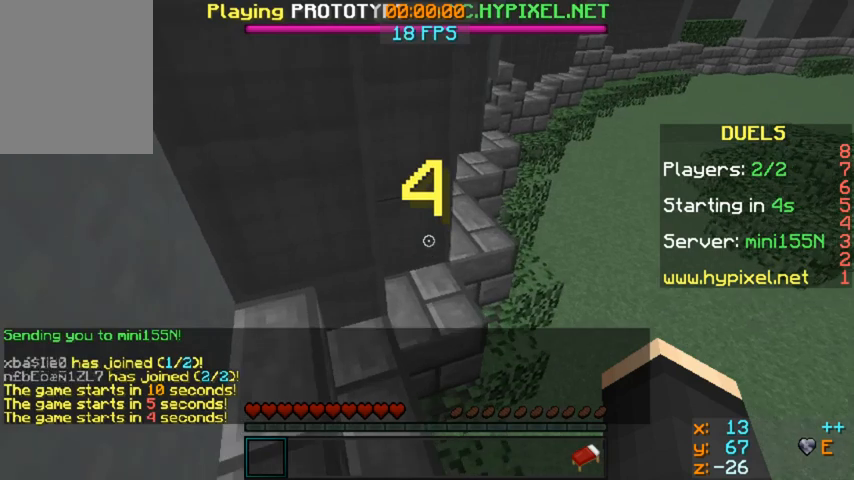
{"keys": ["w"], "mouse": [], "events": [[360, "d", "down"], [480, "d", "up"]]}
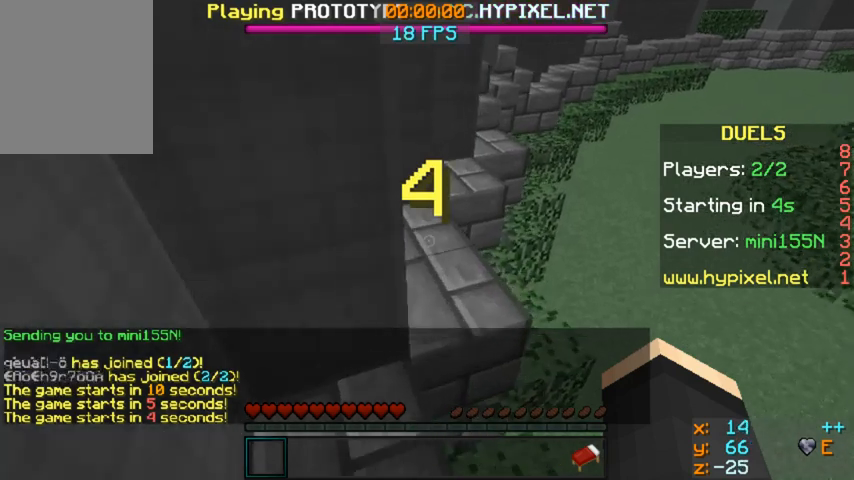
{"keys": ["w"], "mouse": [], "events": []}
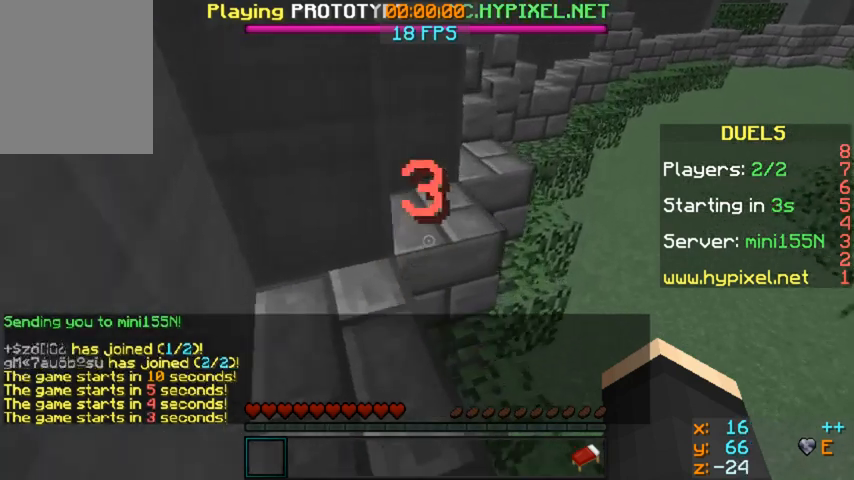
{"keys": ["w"], "mouse": [], "events": []}
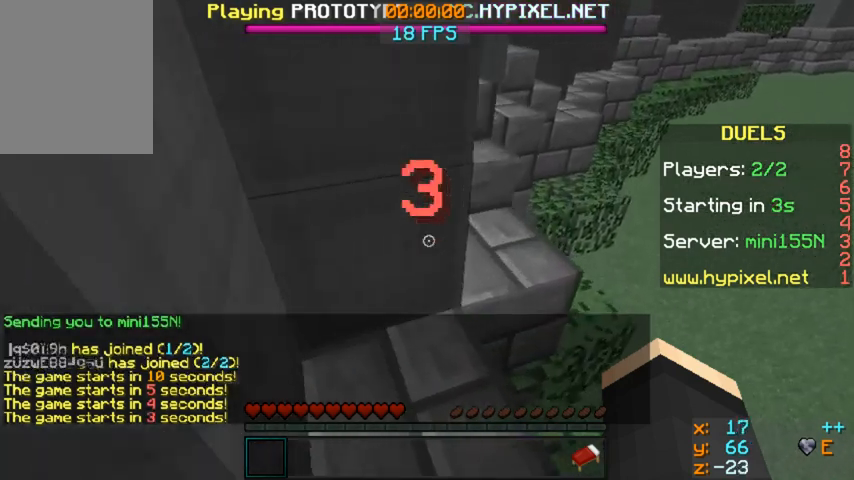
{"keys": ["w"], "mouse": [], "events": []}
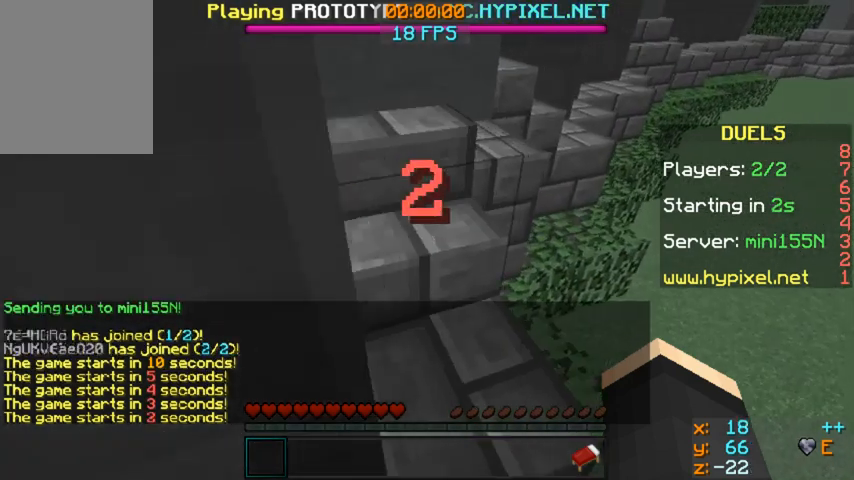
{"keys": ["w"], "mouse": [], "events": []}
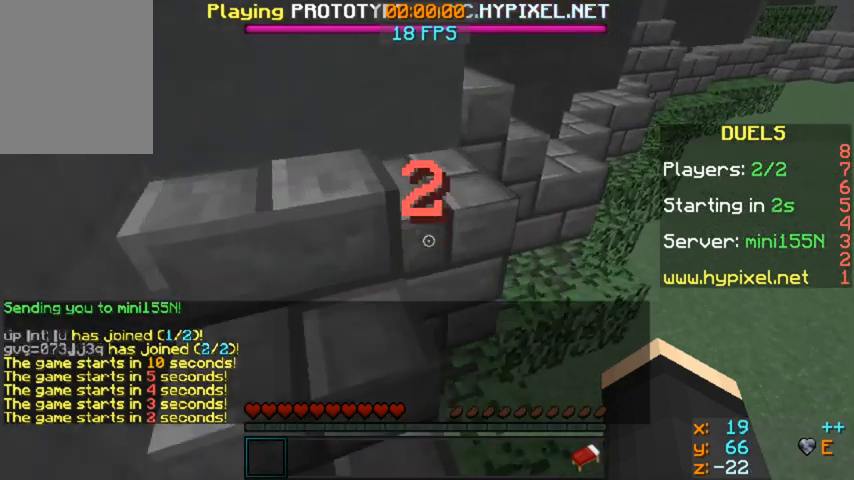
{"keys": ["w"], "mouse": [], "events": [[80, "a", "down"], [360, "a", "up"]]}
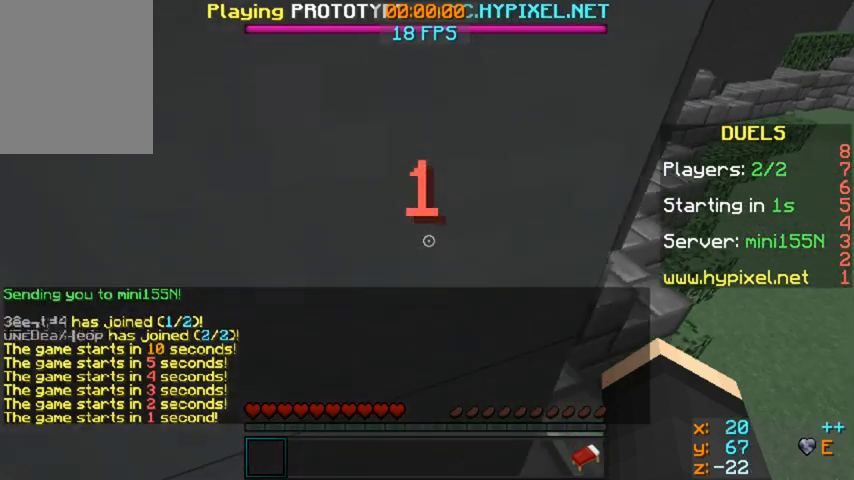
{"keys": ["w"], "mouse": [], "events": [[200, "d", "down"], [360, "d", "up"]]}
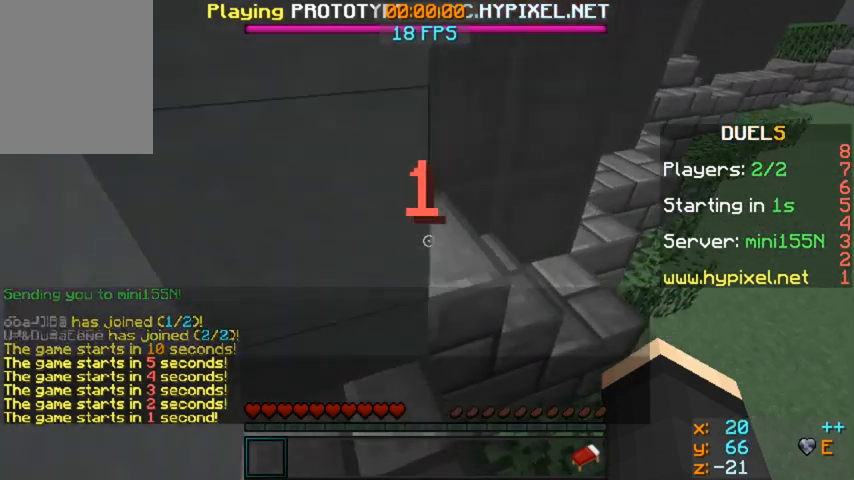
{"keys": ["d", "w"], "mouse": [], "events": [[400, "d", "down"]]}
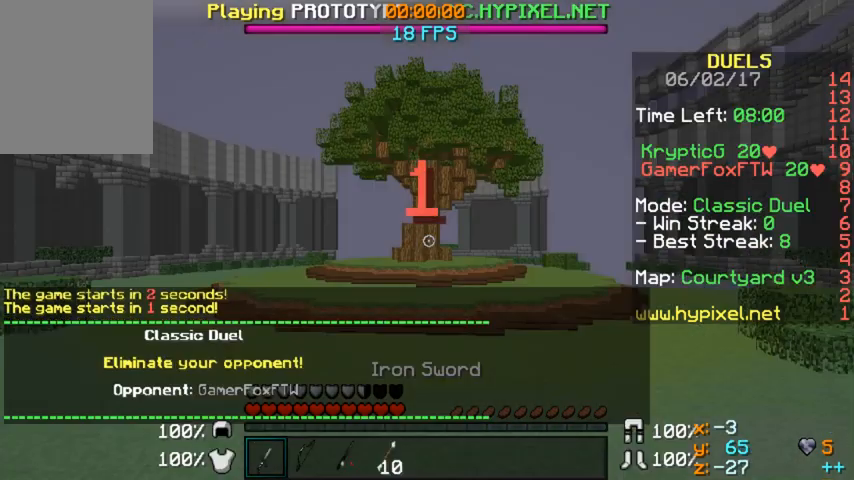
{"keys": ["w"], "mouse": [], "events": [[440, "d", "up"]]}
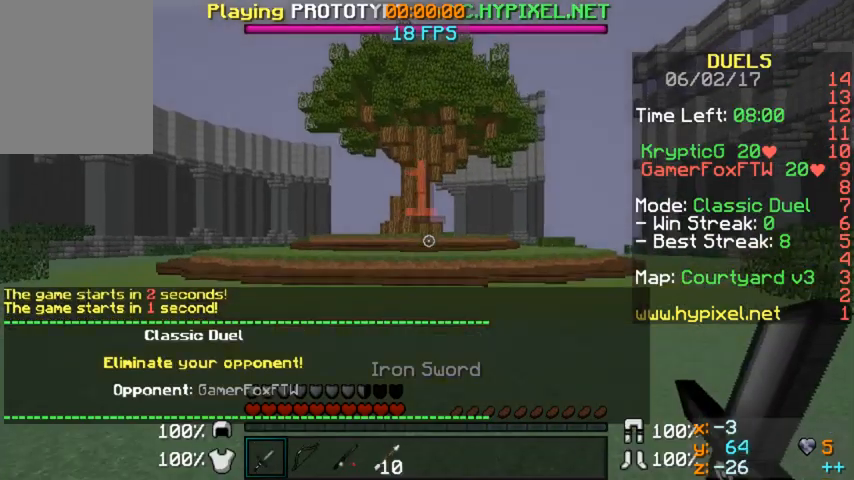
{"keys": ["w"], "mouse": ["right"], "events": [[120, "a", "down"], [240, "a", "up"], [480, "mouse_right", "down"]]}
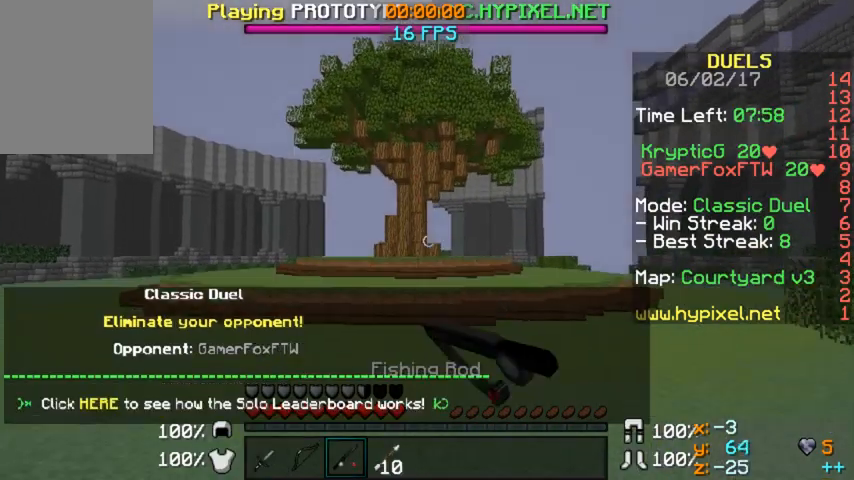
{"keys": ["w"], "mouse": [], "events": [[120, "mouse_right", "up"], [320, "w", "up"], [480, "w", "down"]]}
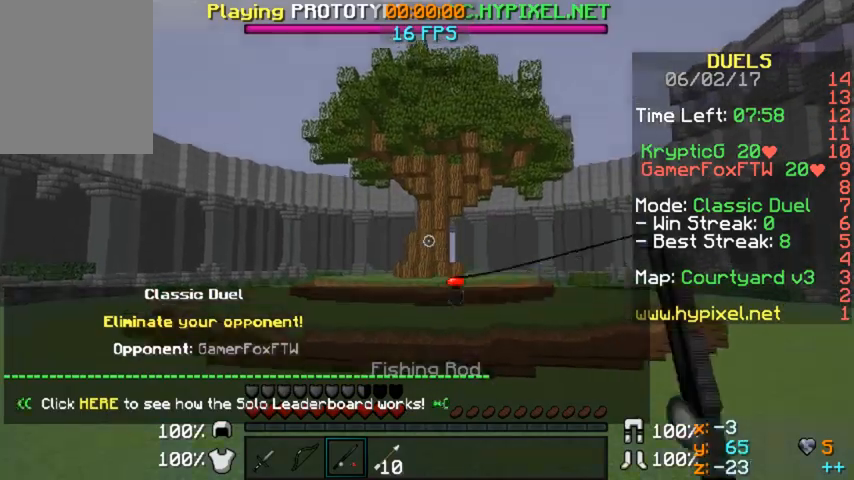
{"keys": ["w"], "mouse": [], "events": []}
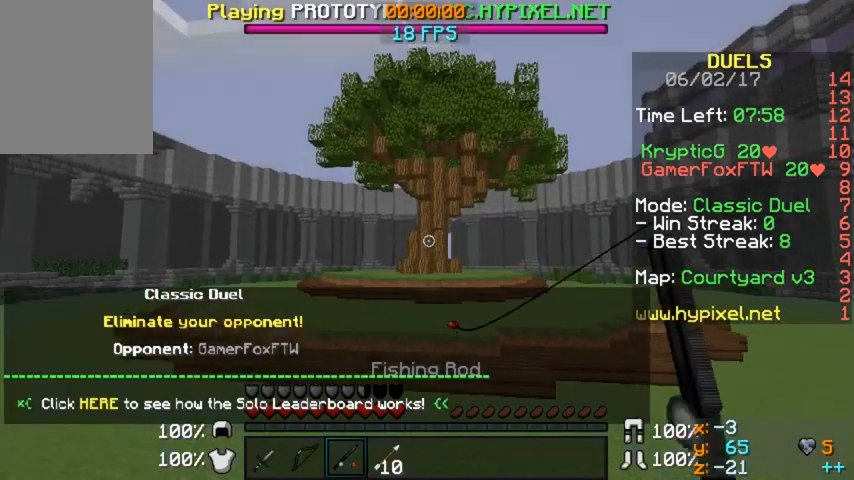
{"keys": ["w"], "mouse": [], "events": []}
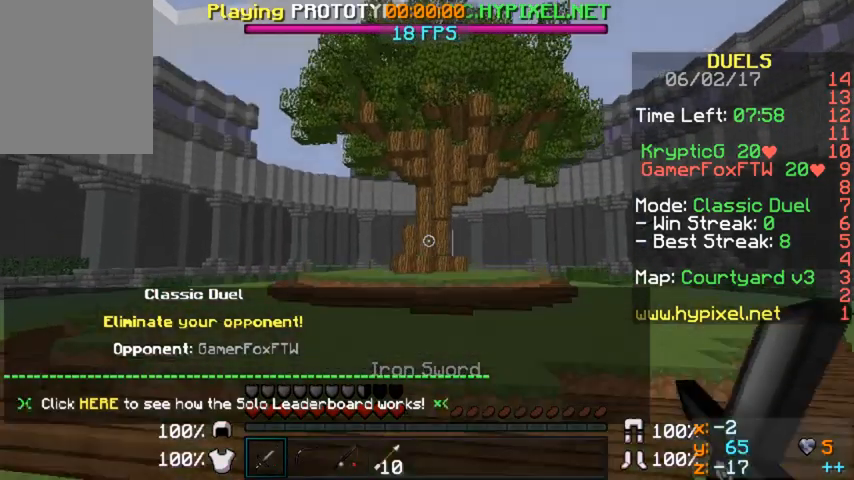
{"keys": ["w"], "mouse": ["right"], "events": [[400, "mouse_right", "down"]]}
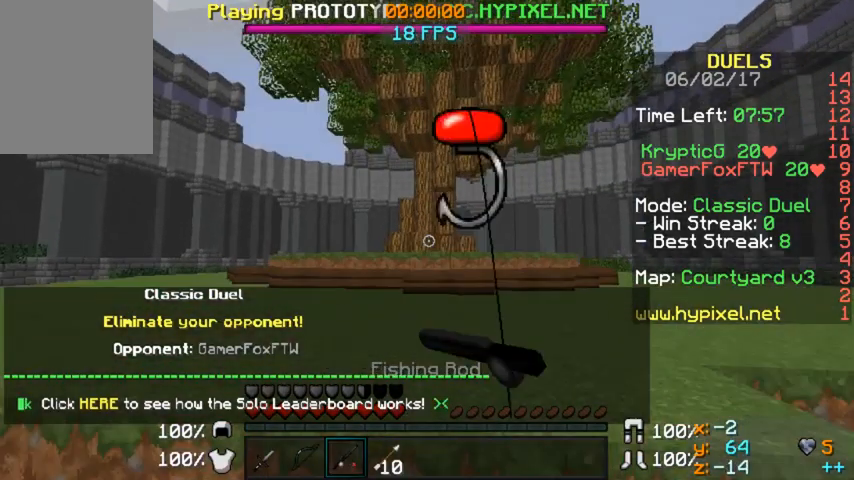
{"keys": ["w"], "mouse": [], "events": [[40, "mouse_right", "up"]]}
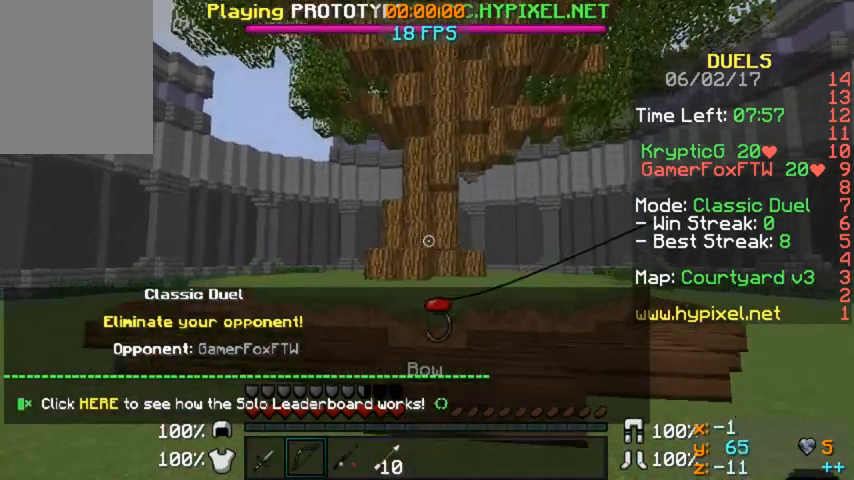
{"keys": ["d", "w"], "mouse": [], "events": [[120, "d", "down"]]}
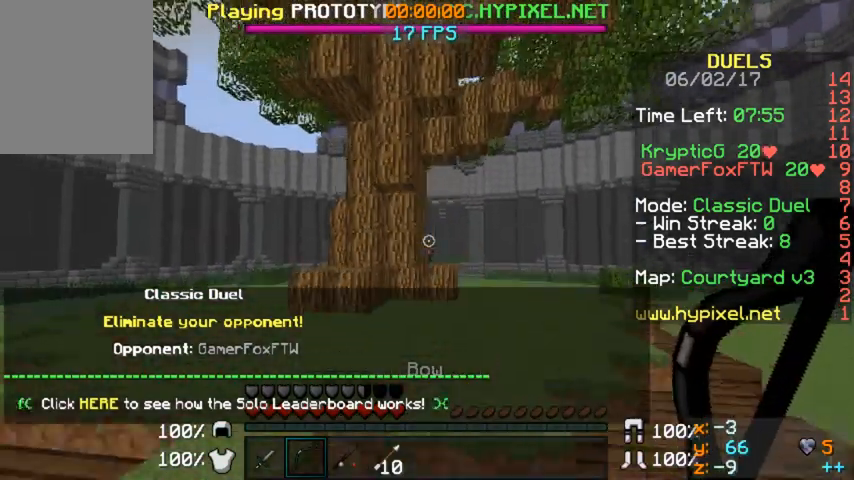
{"keys": ["d", "w"], "mouse": [], "events": []}
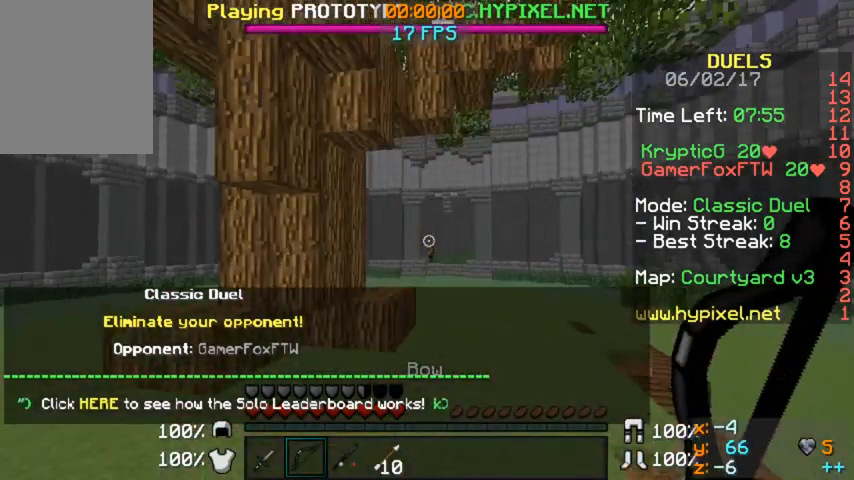
{"keys": ["a", "w"], "mouse": ["left", "right"], "events": [[120, "mouse_left", "down"], [120, "mouse_right", "down"], [440, "a", "down"], [480, "d", "up"]]}